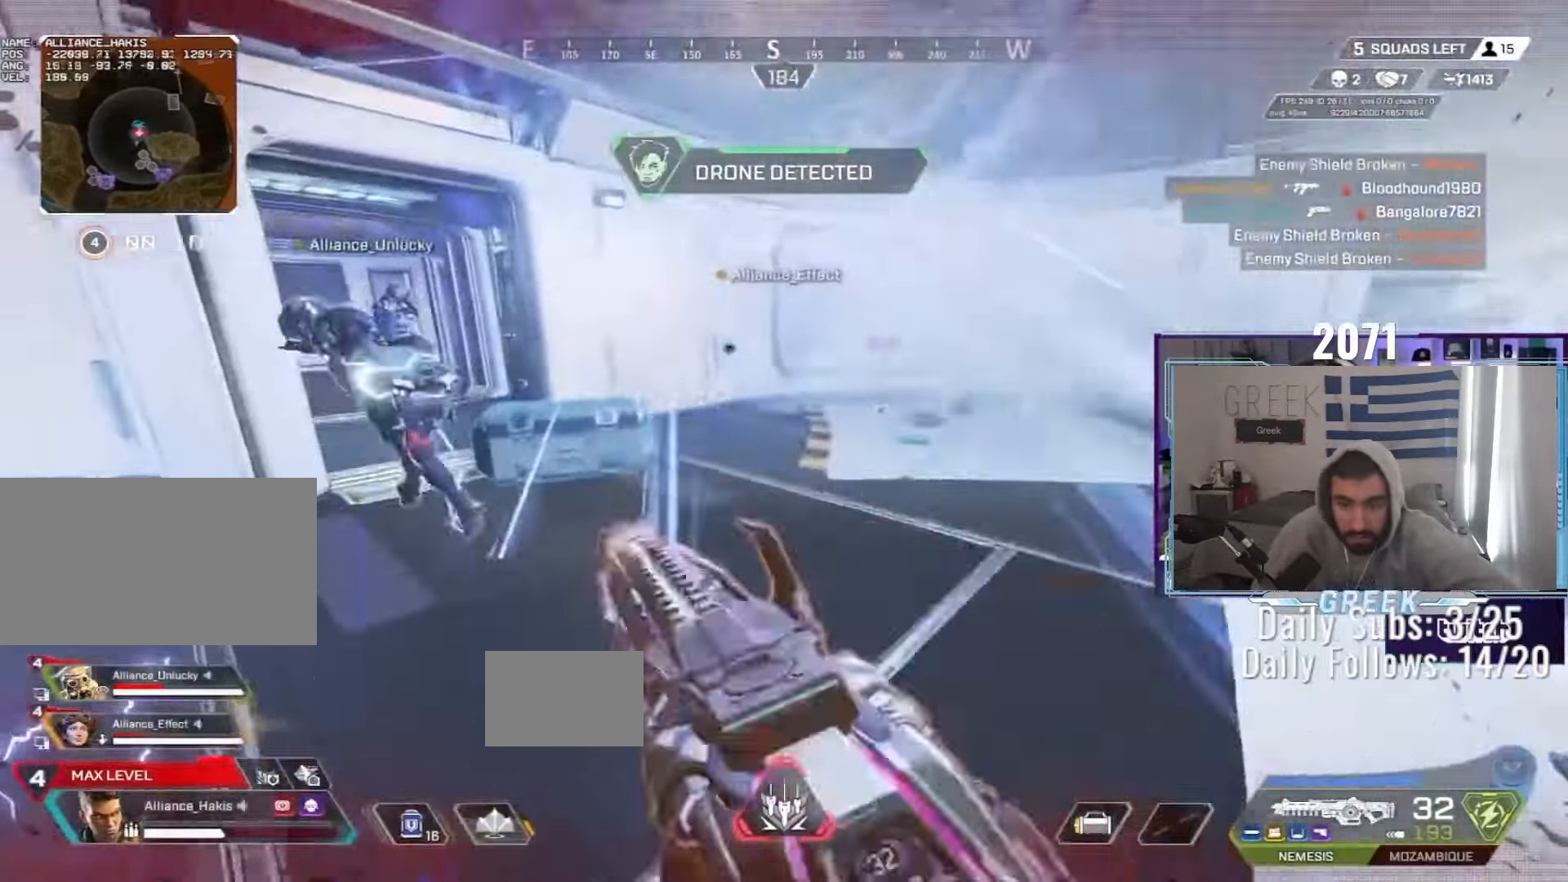
Gameplay with keyboard and mouse; each line is a JSON object with the keys and mouse buttons held at the frame after it. "events" lists presses ("down") and releases ("up") of "a", "ctrl", "d", "e", "f", "q", "r", "s", "shift", "space", "tab", "w", "mouse_left", "mouse_wheel", "mouse_right", "mouse_mb4" and "mouse_mb5" between this image and that frame as [ms after this image, input, new state], when the widget could be followed in between. "mouse_left", "mouse_wheel", "mouse_right", "mouse_mb4", "mouse_mb5" = the "left", "wheel", "right", "mb4", "mb5" buttons of the "mouse" list. No other keys are recorded. "wheel" means that the mouse wheel is clicked or scrolled. Not read: mouse_move.
{"keys": ["a", "e", "w"], "mouse": [], "events": [[100, "shift", "up"], [350, "e", "down"], [500, "a", "down"]]}
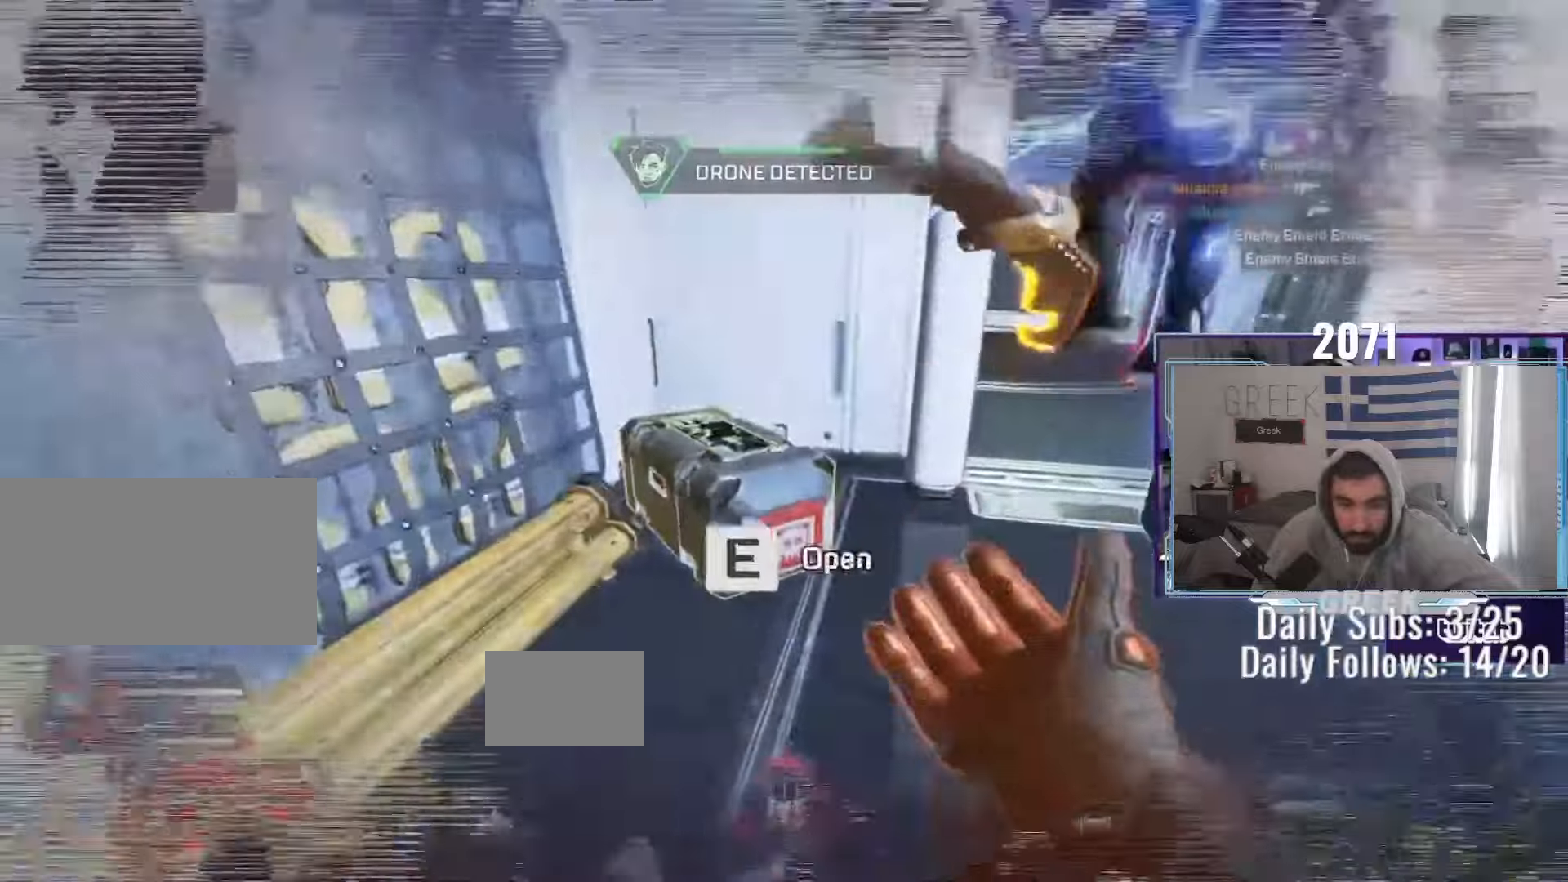
{"keys": ["w"], "mouse": ["left"], "events": [[83, "w", "up"], [267, "w", "down"], [300, "space", "down"], [333, "e", "up"], [400, "space", "up"], [433, "mouse_left", "down"], [467, "a", "up"]]}
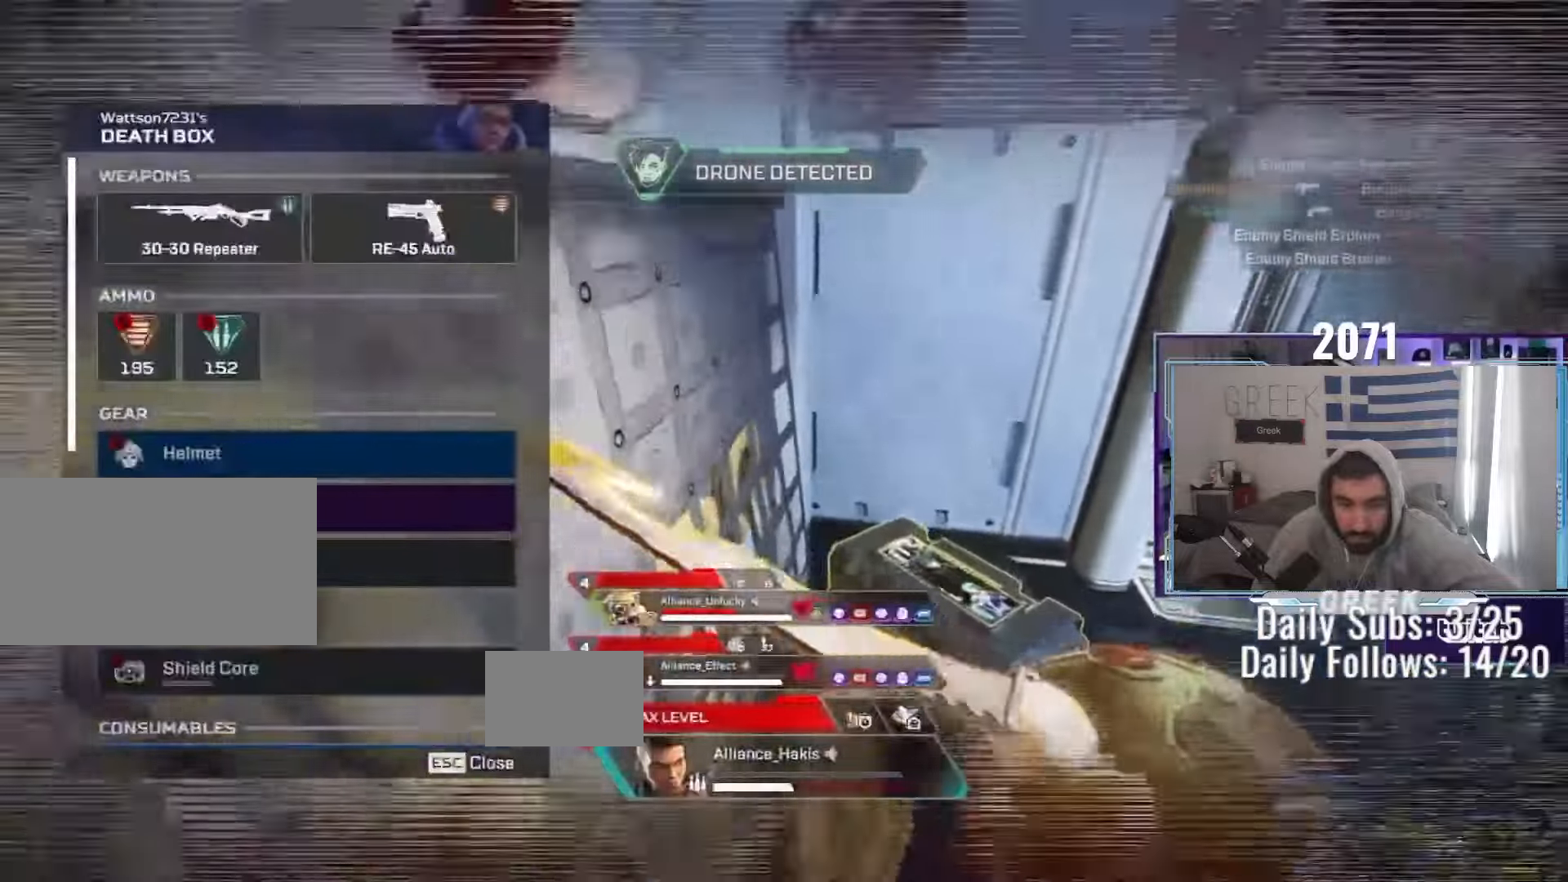
{"keys": ["a"], "mouse": [], "events": [[17, "mouse_left", "up"], [183, "tab", "down"], [200, "w", "up"], [250, "tab", "up"], [483, "a", "down"]]}
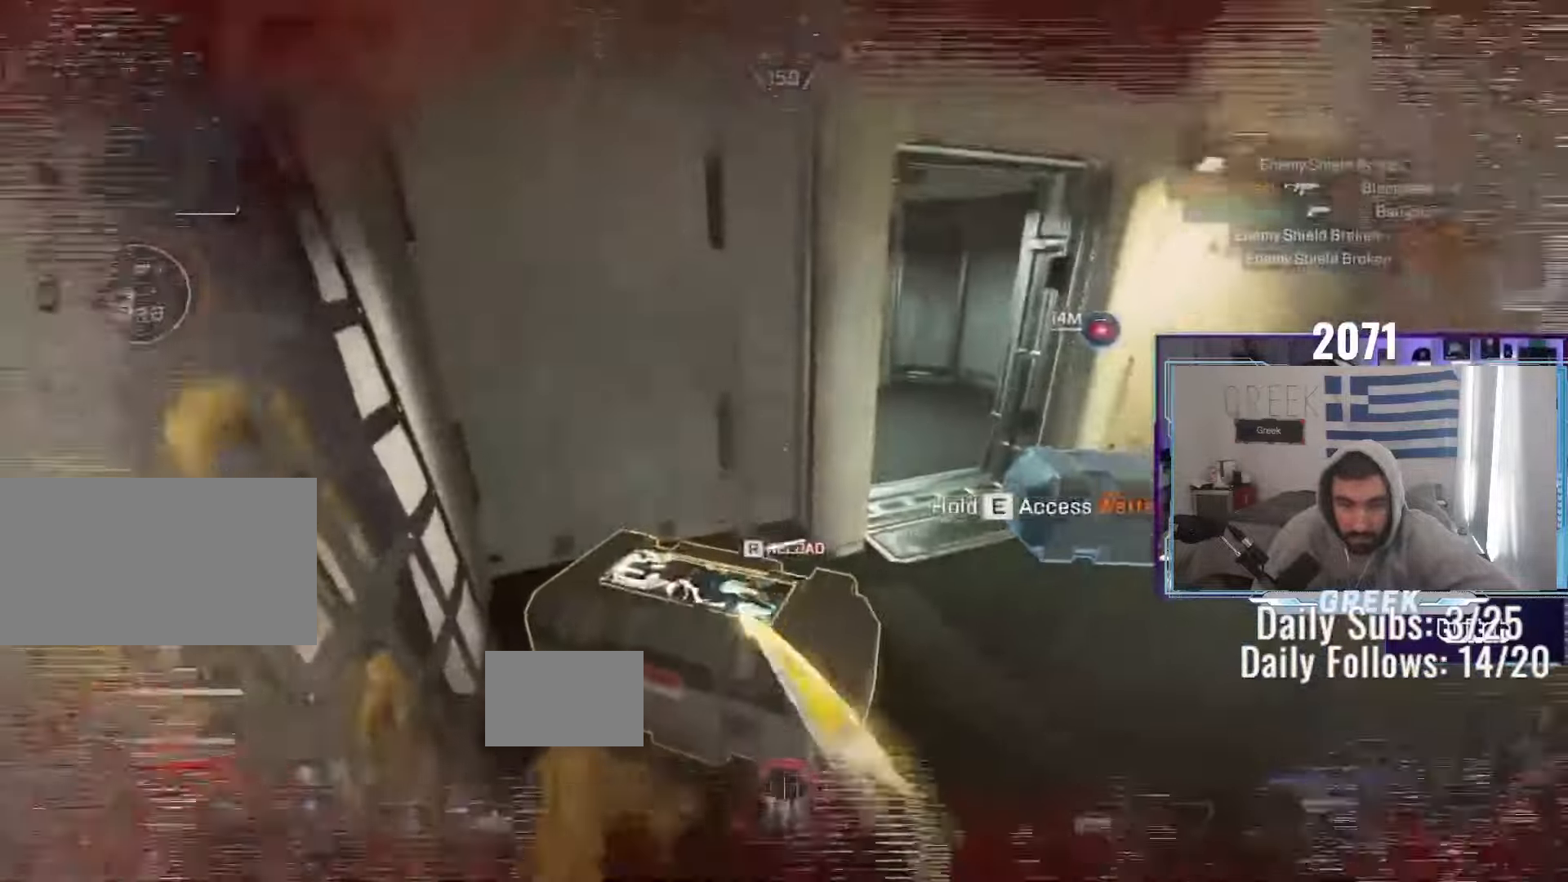
{"keys": ["ctrl", "e"], "mouse": [], "events": [[33, "ctrl", "down"], [83, "s", "down"], [117, "a", "up"], [200, "e", "down"], [233, "s", "up"]]}
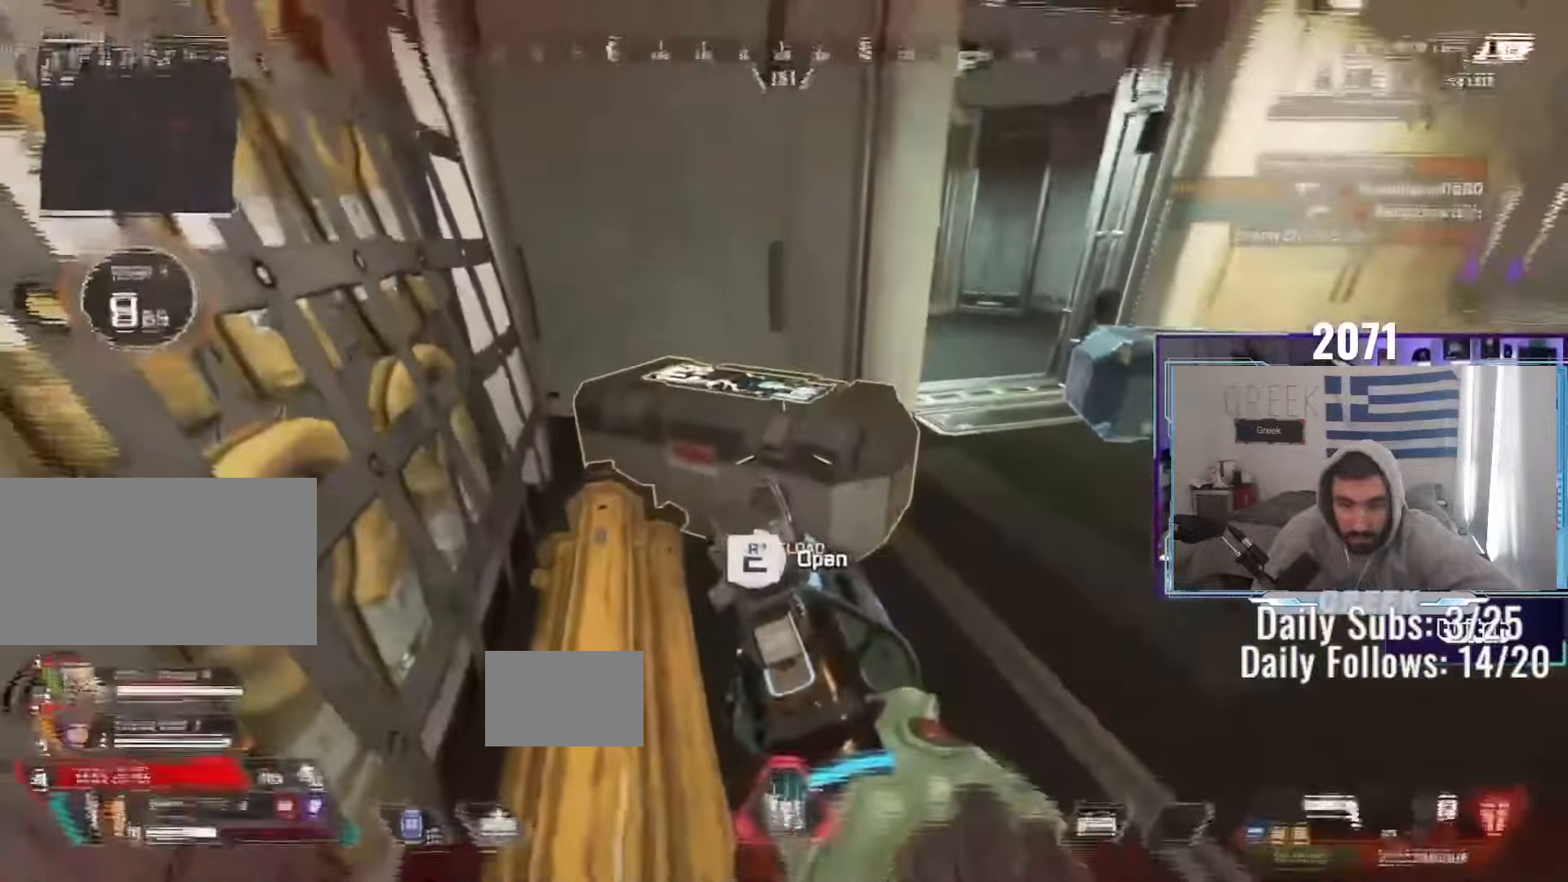
{"keys": ["ctrl"], "mouse": ["left"], "events": [[100, "w", "down"], [183, "a", "down"], [183, "e", "up"], [233, "r", "down"], [300, "a", "up"], [300, "space", "down"], [350, "r", "up"], [433, "w", "up"], [450, "mouse_left", "down"], [450, "space", "up"]]}
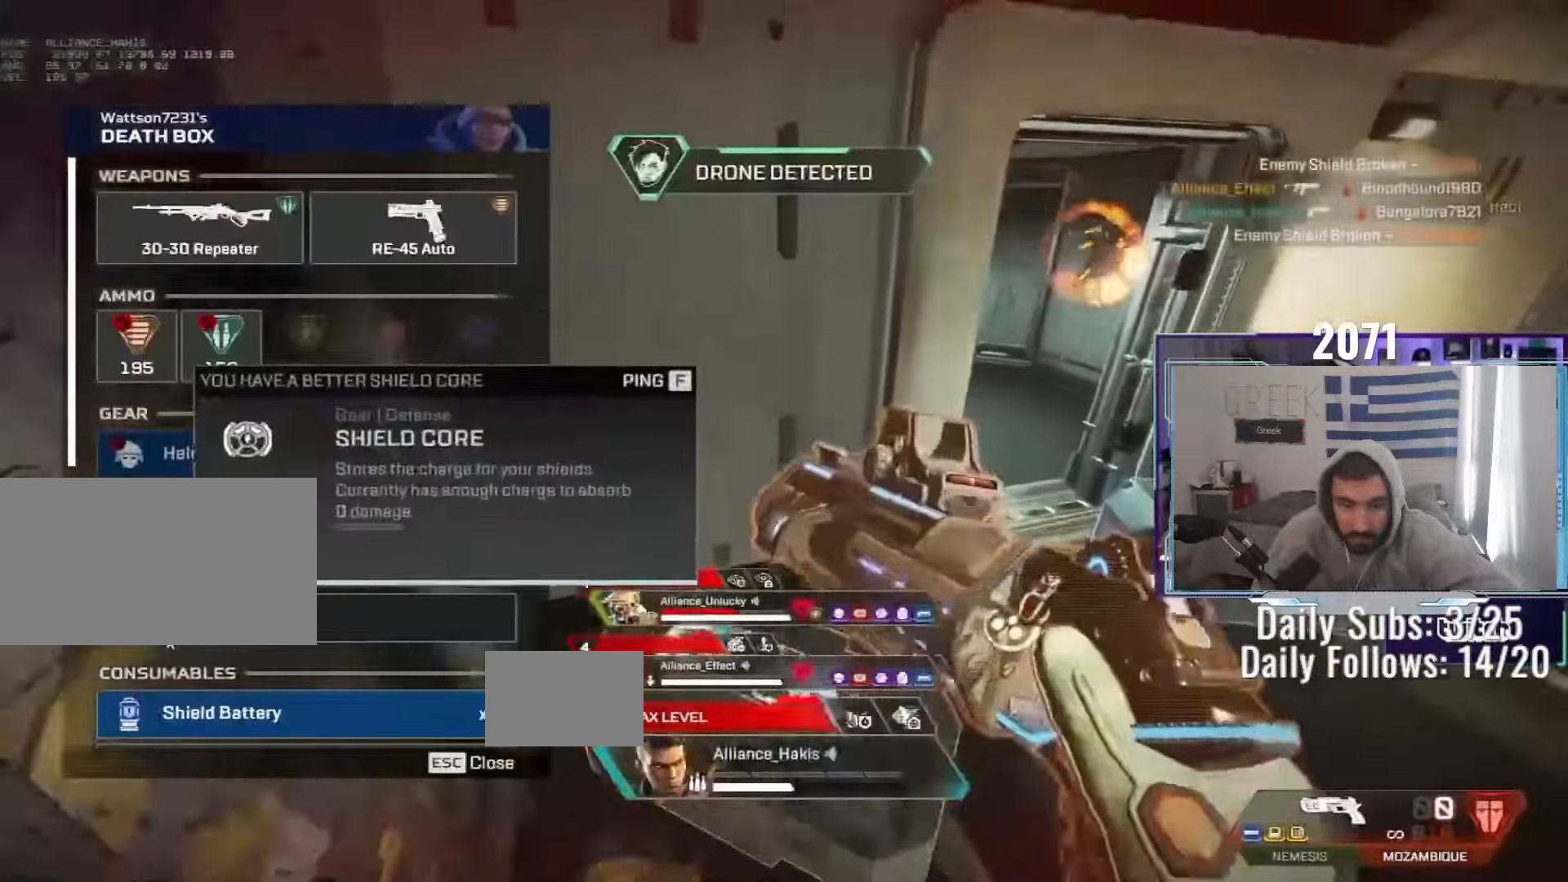
{"keys": ["d"], "mouse": [], "events": [[33, "mouse_left", "up"], [100, "tab", "down"], [167, "tab", "up"], [317, "ctrl", "up"], [350, "s", "down"], [433, "d", "down"], [483, "s", "up"]]}
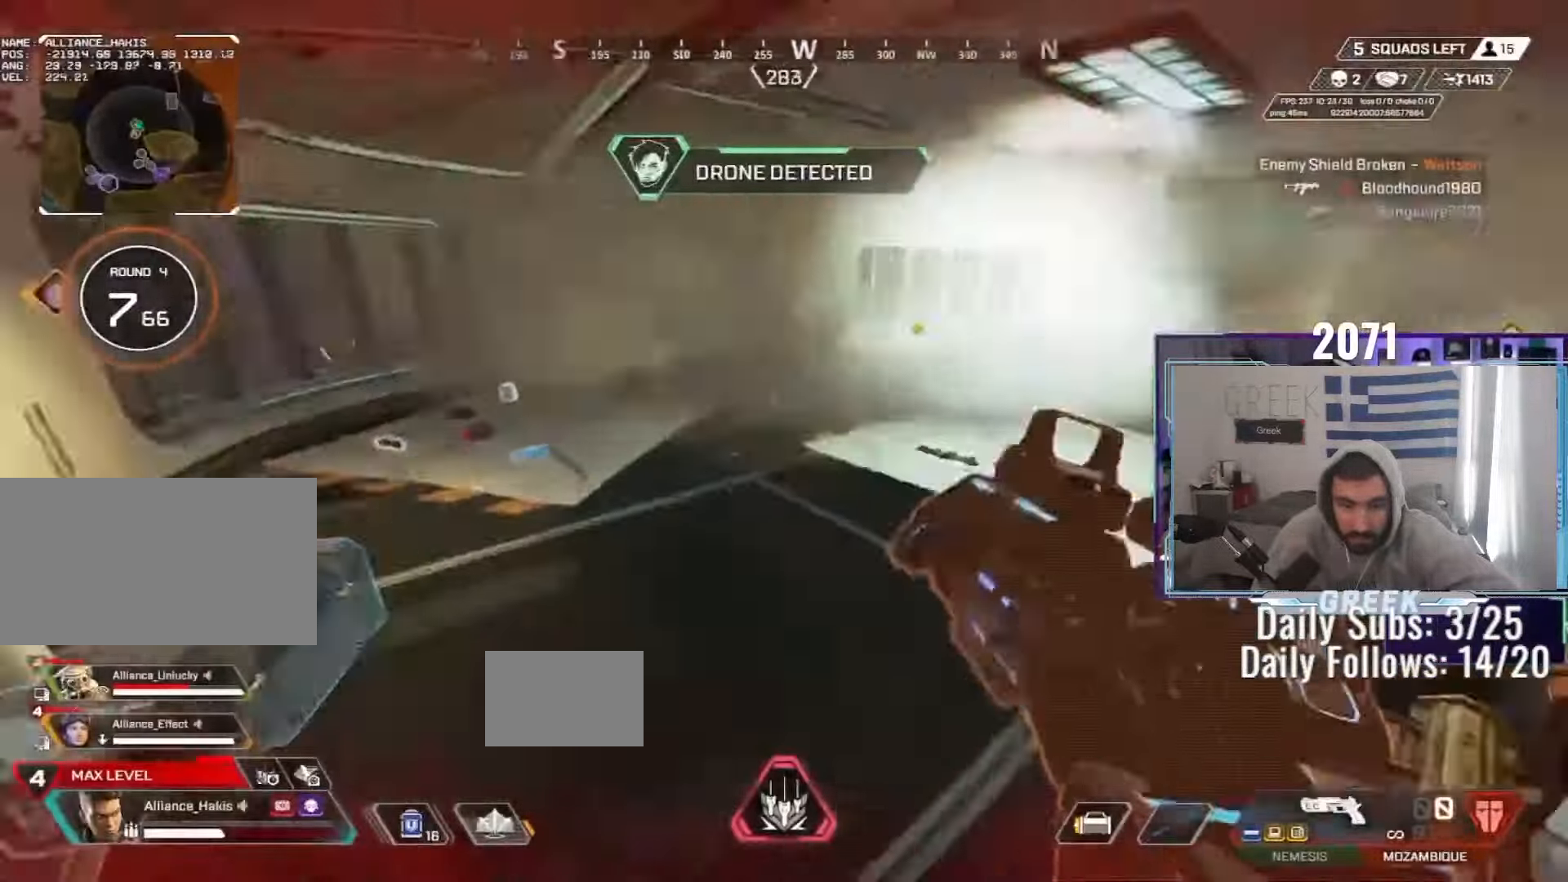
{"keys": ["ctrl", "d"], "mouse": [], "events": [[100, "ctrl", "down"], [100, "d", "up"], [367, "d", "down"], [400, "q", "down"], [483, "q", "up"]]}
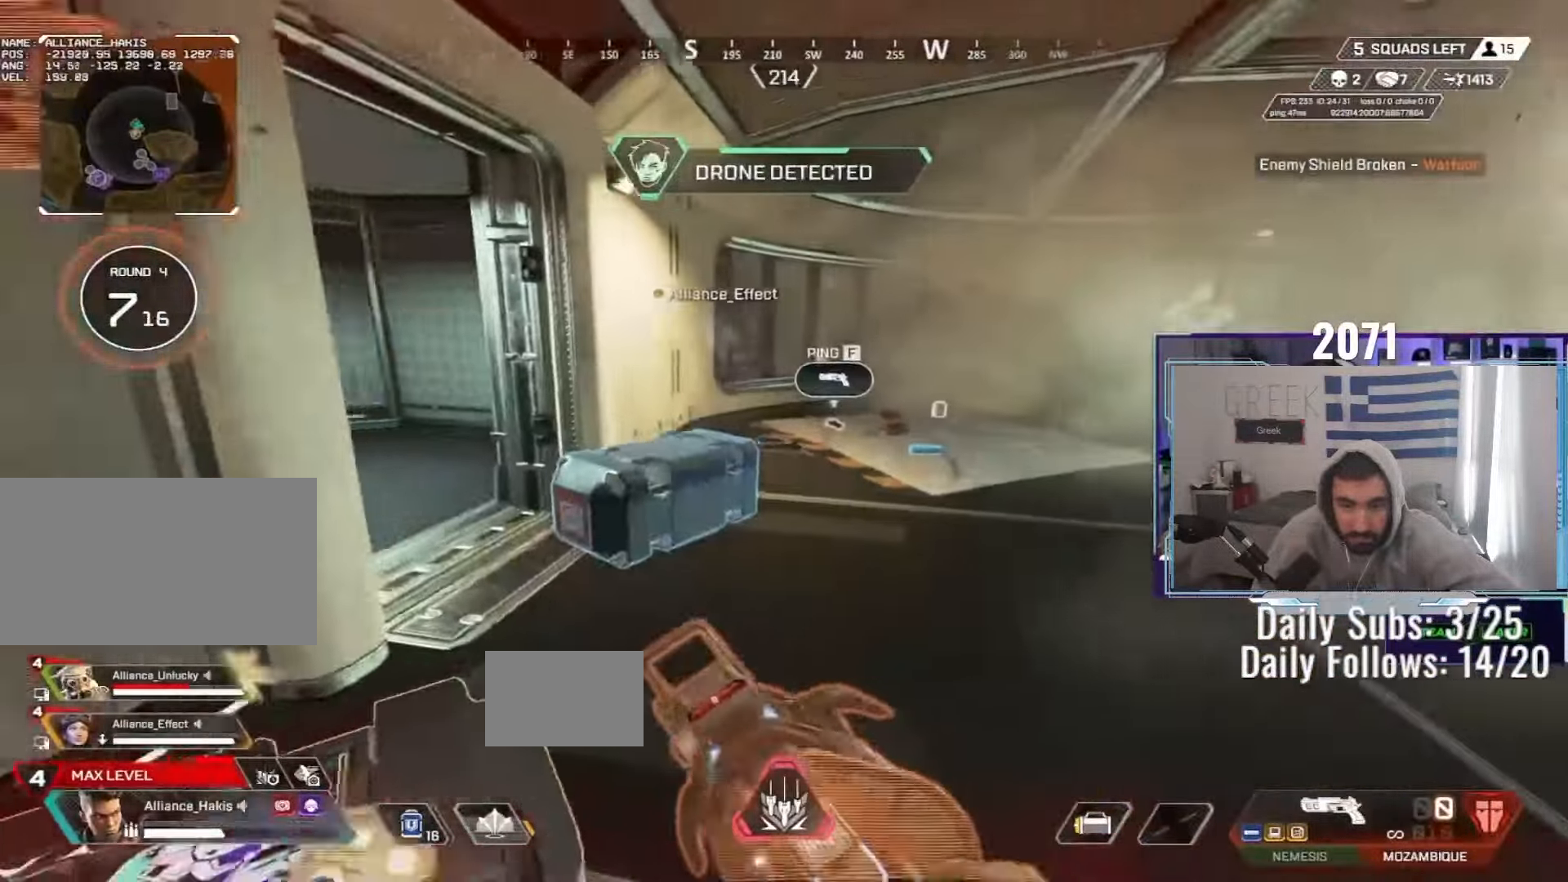
{"keys": ["a", "s"], "mouse": [], "events": [[283, "d", "up"], [333, "ctrl", "up"], [350, "a", "down"], [417, "s", "down"]]}
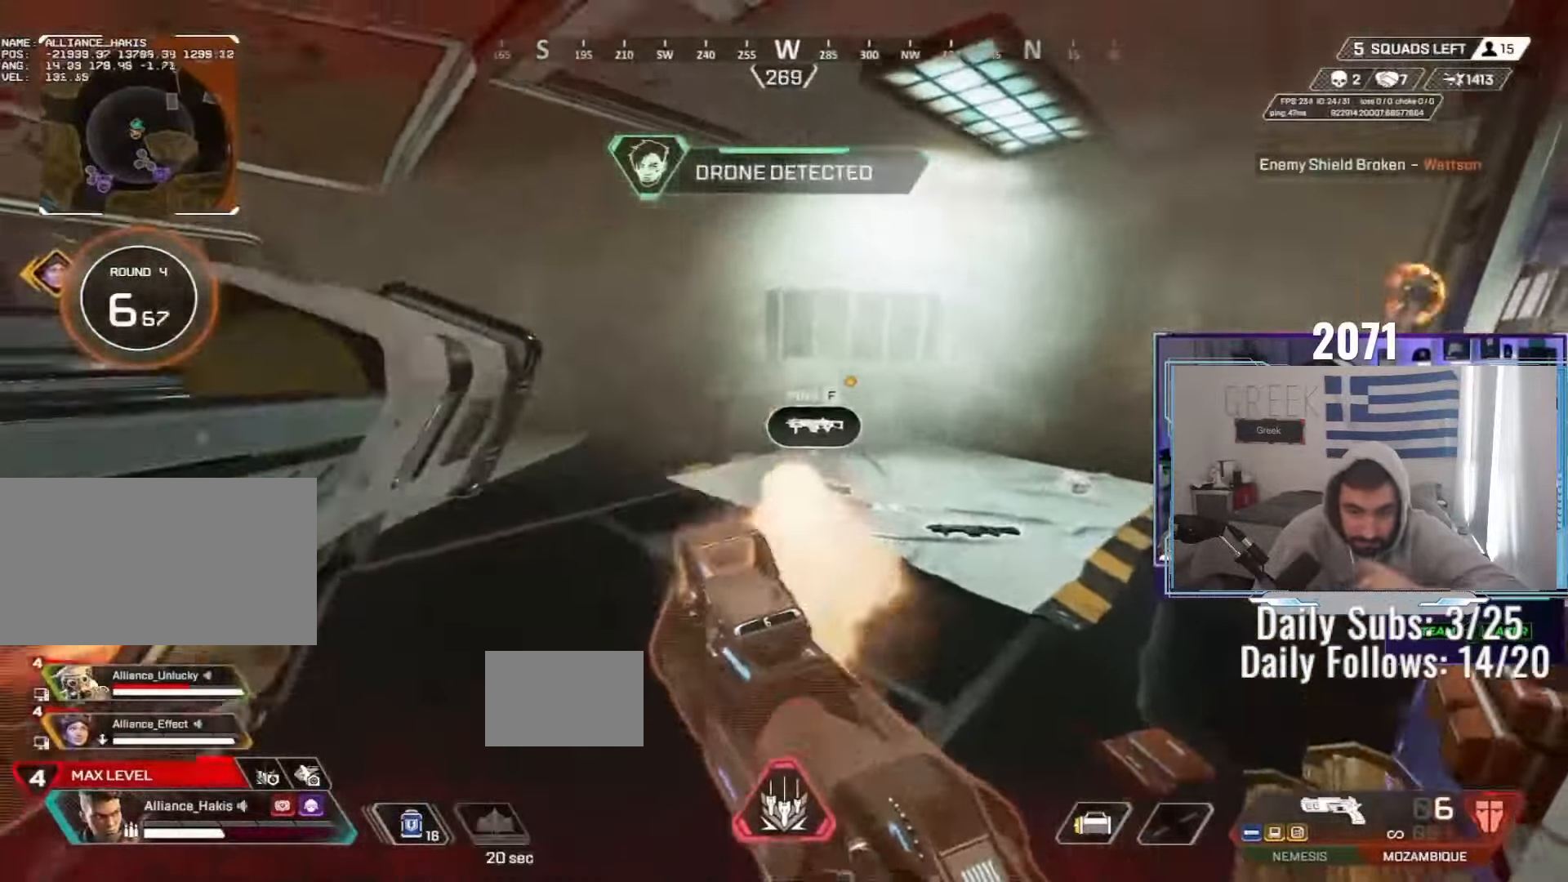
{"keys": ["a", "ctrl", "s"], "mouse": [], "events": [[133, "space", "down"], [167, "ctrl", "down"], [233, "space", "up"]]}
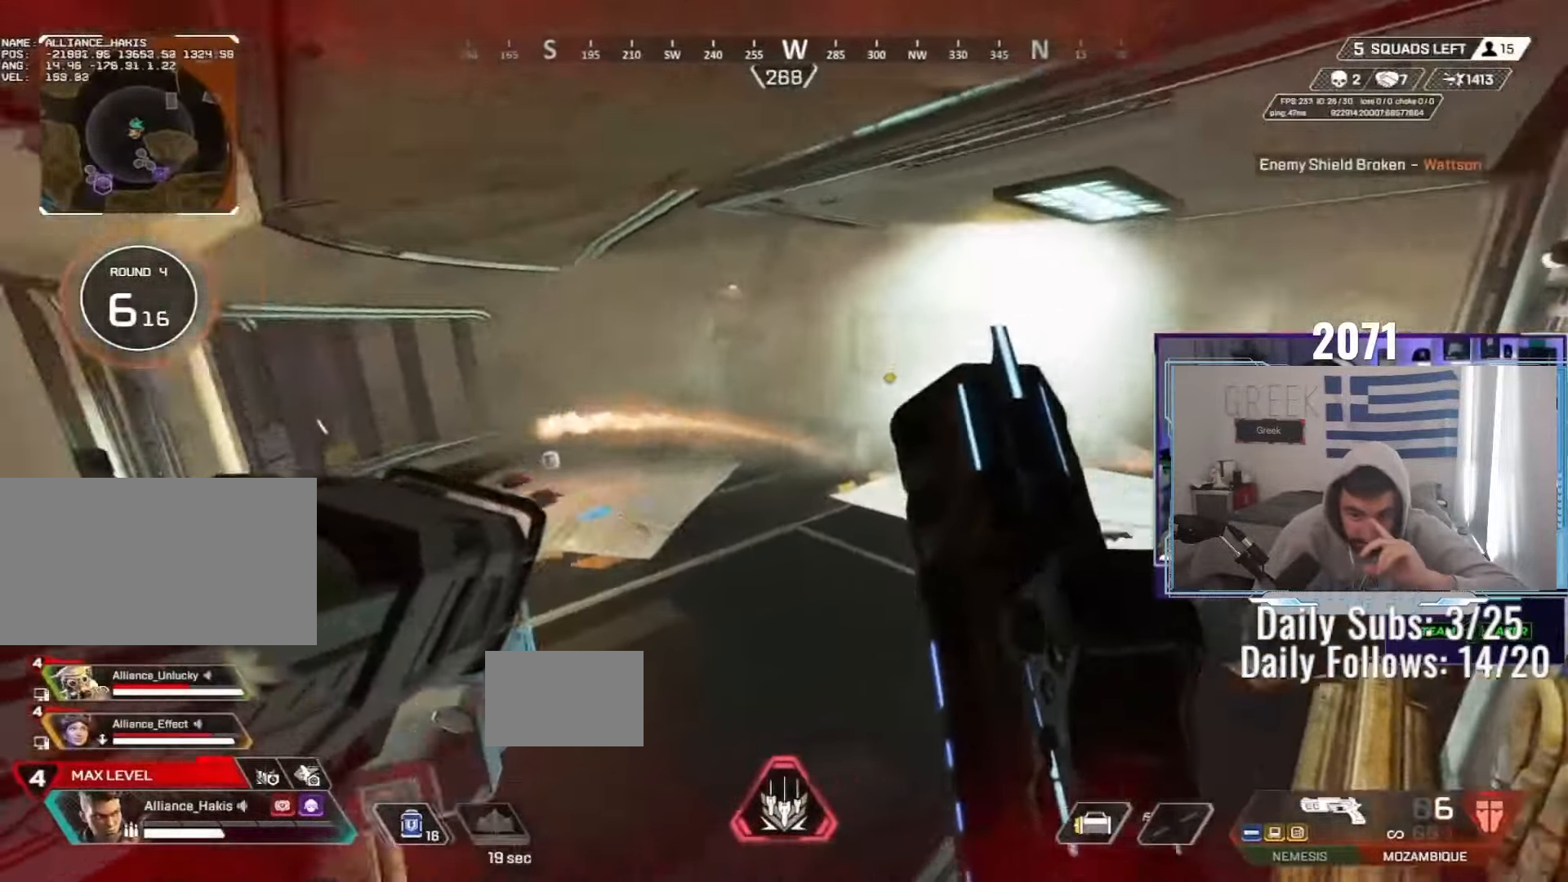
{"keys": ["a", "ctrl", "s"], "mouse": [], "events": [[150, "mouse_mb5", "down"], [233, "mouse_mb5", "up"], [283, "mouse_mb5", "down"], [383, "mouse_mb5", "up"]]}
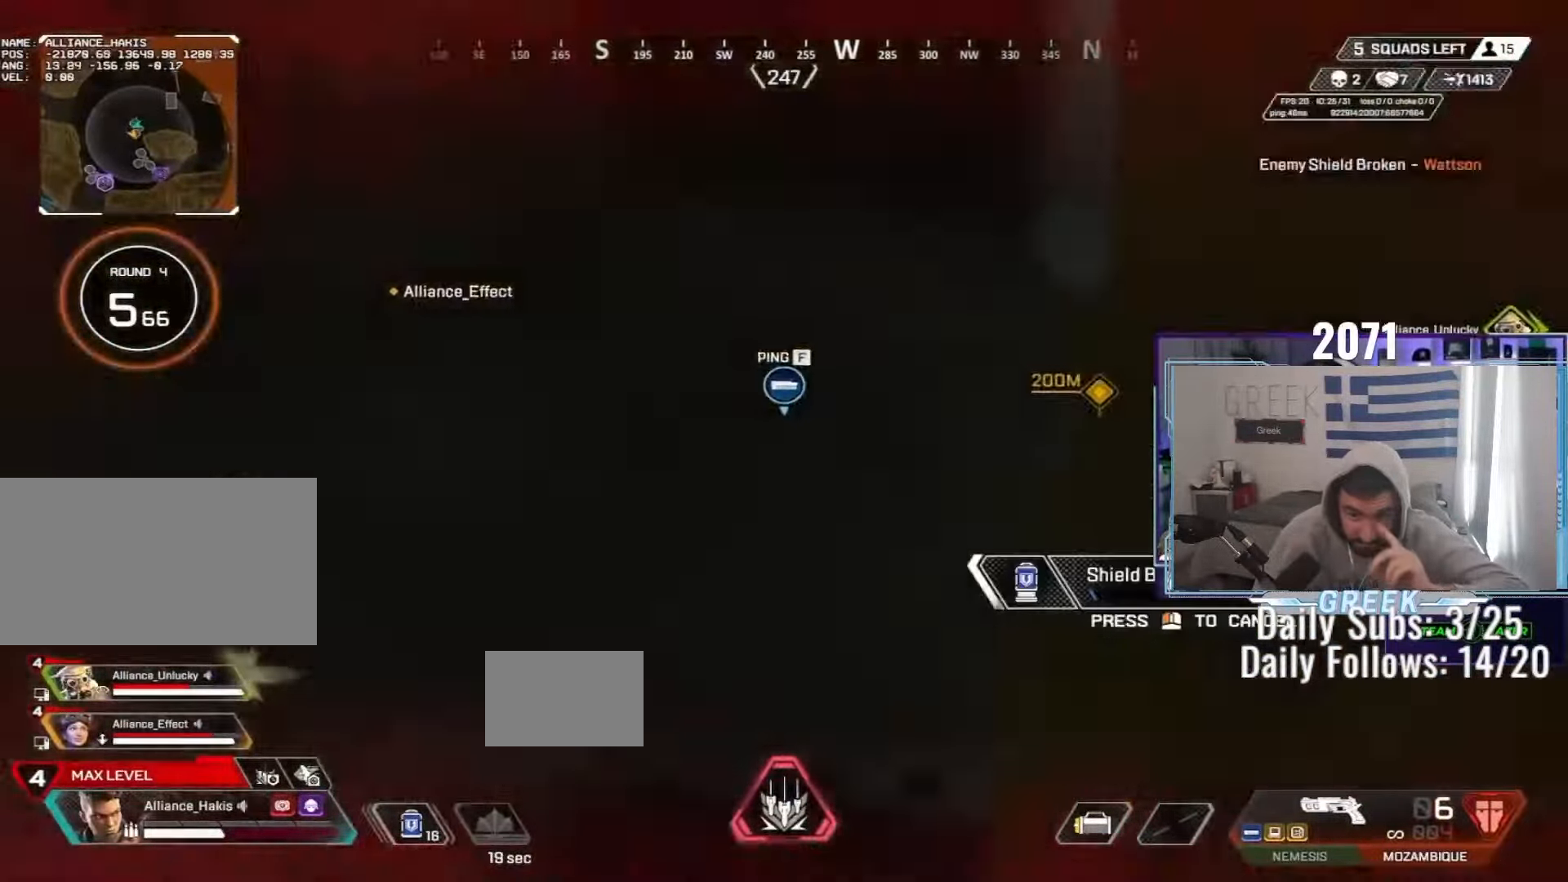
{"keys": ["a", "ctrl", "s"], "mouse": [], "events": []}
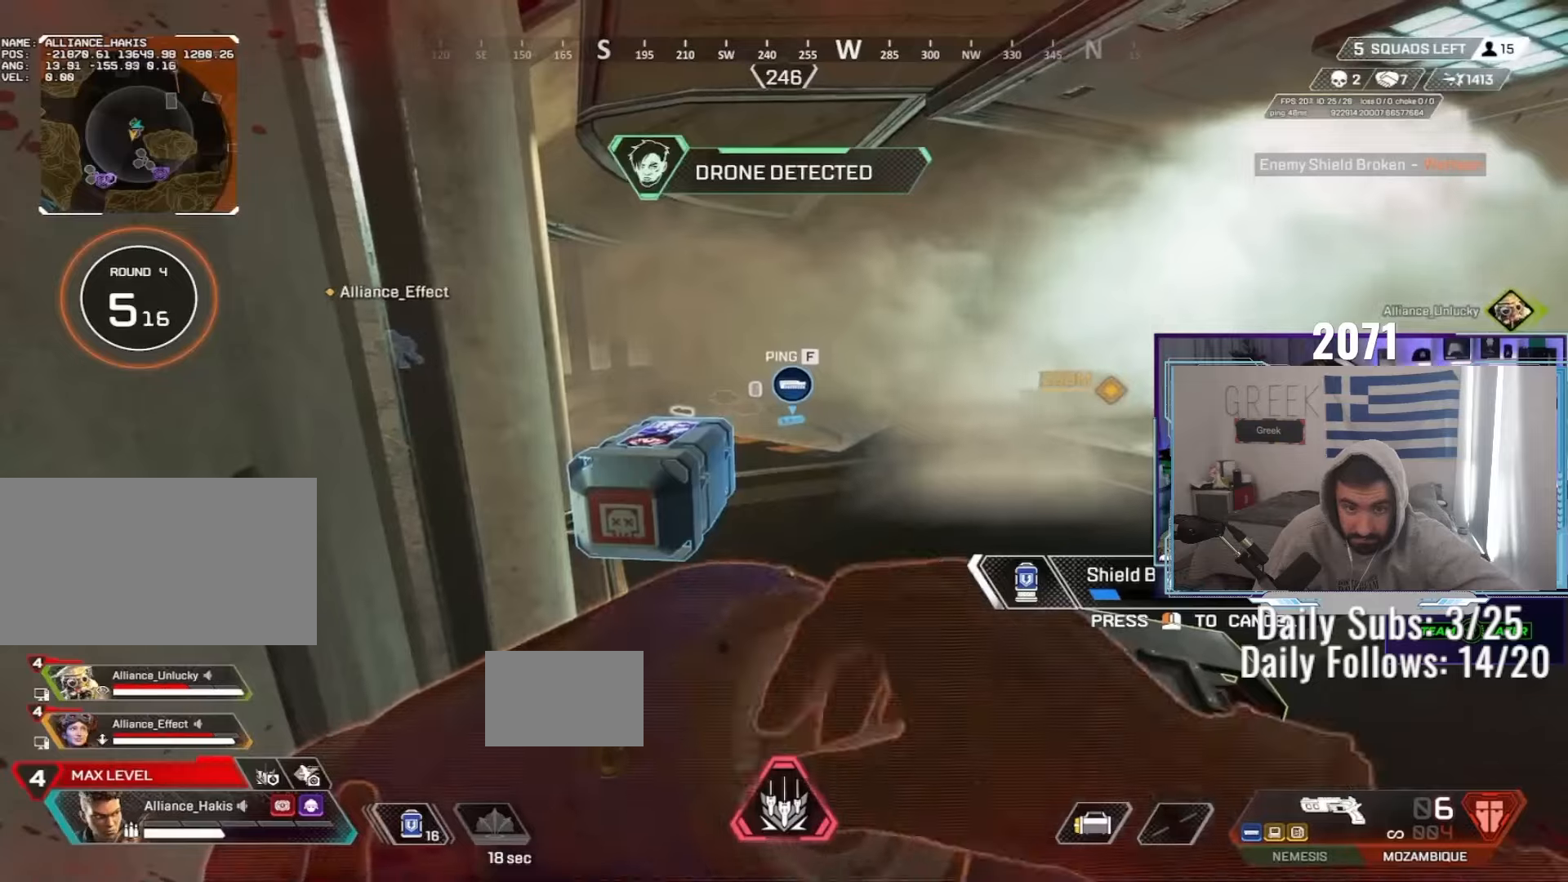
{"keys": ["ctrl"], "mouse": [], "events": [[300, "s", "up"], [317, "a", "up"]]}
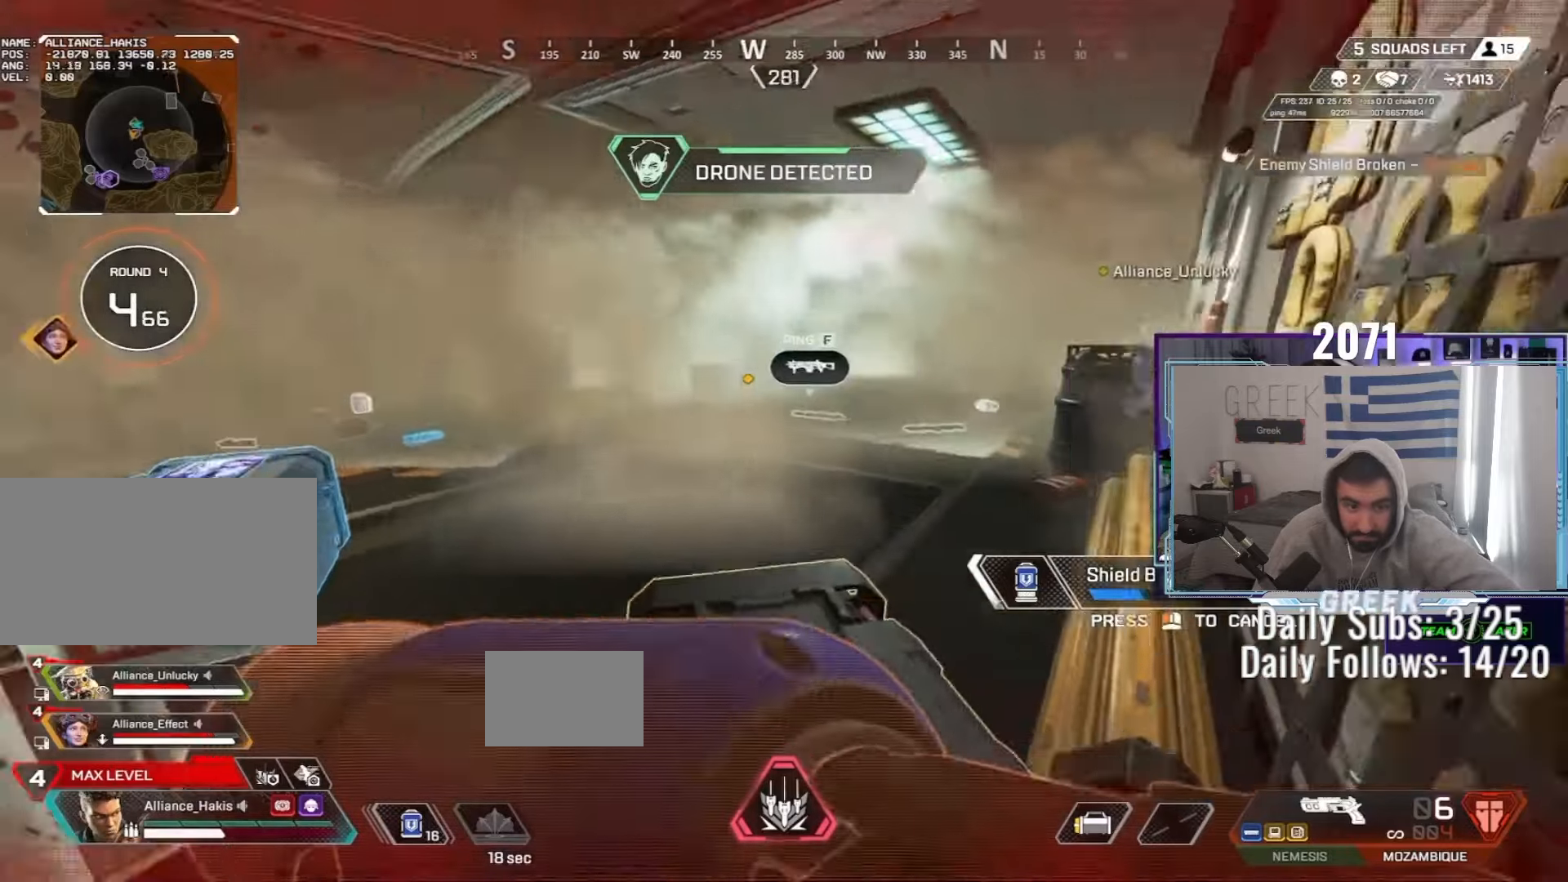
{"keys": ["ctrl"], "mouse": [], "events": []}
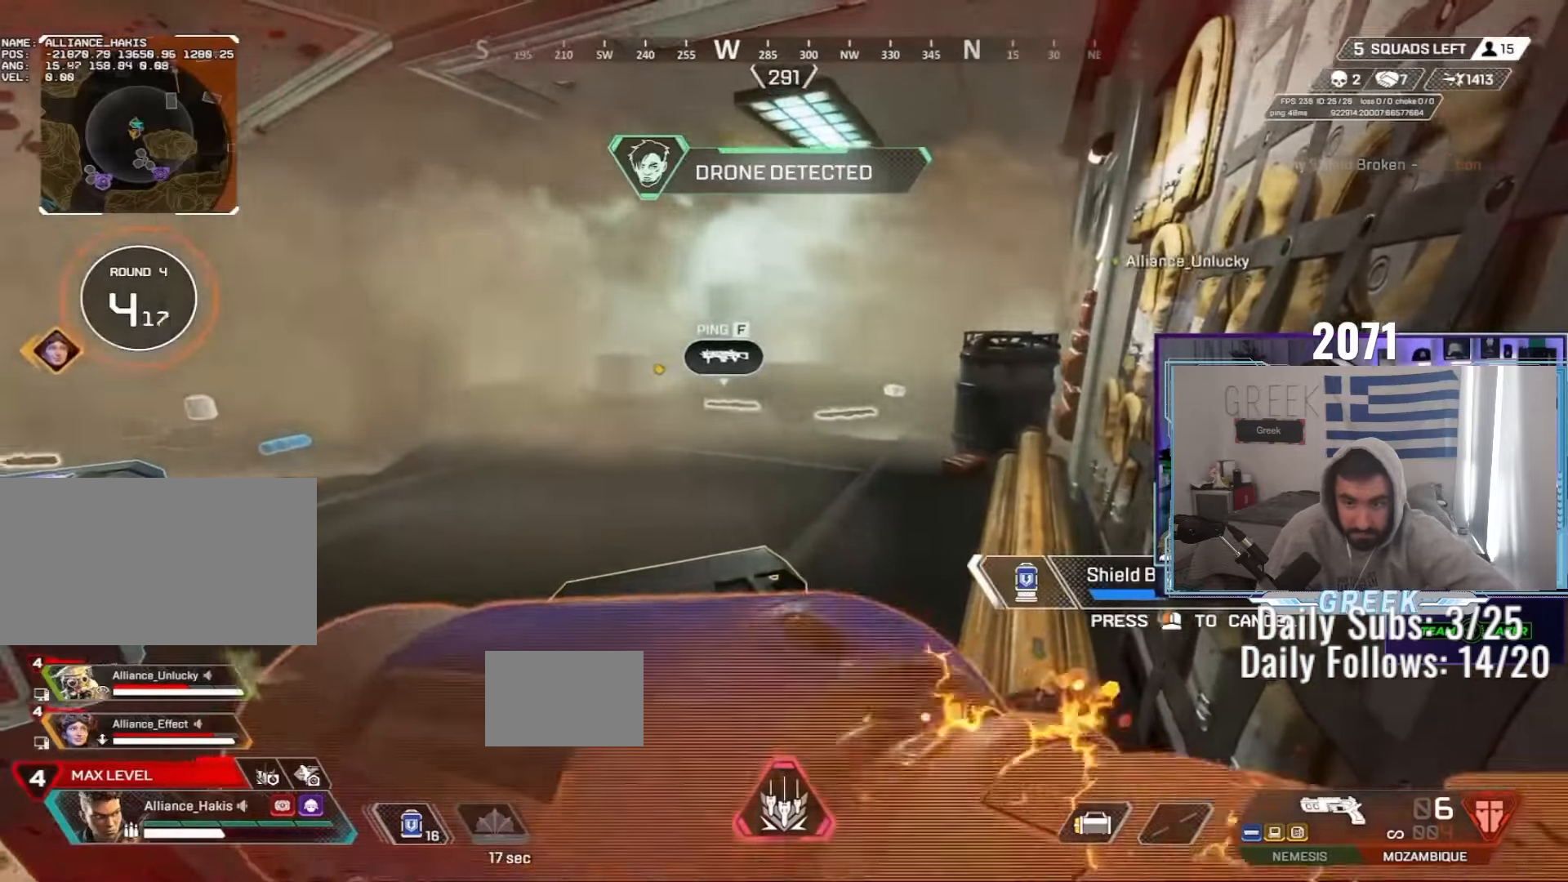
{"keys": ["ctrl"], "mouse": [], "events": []}
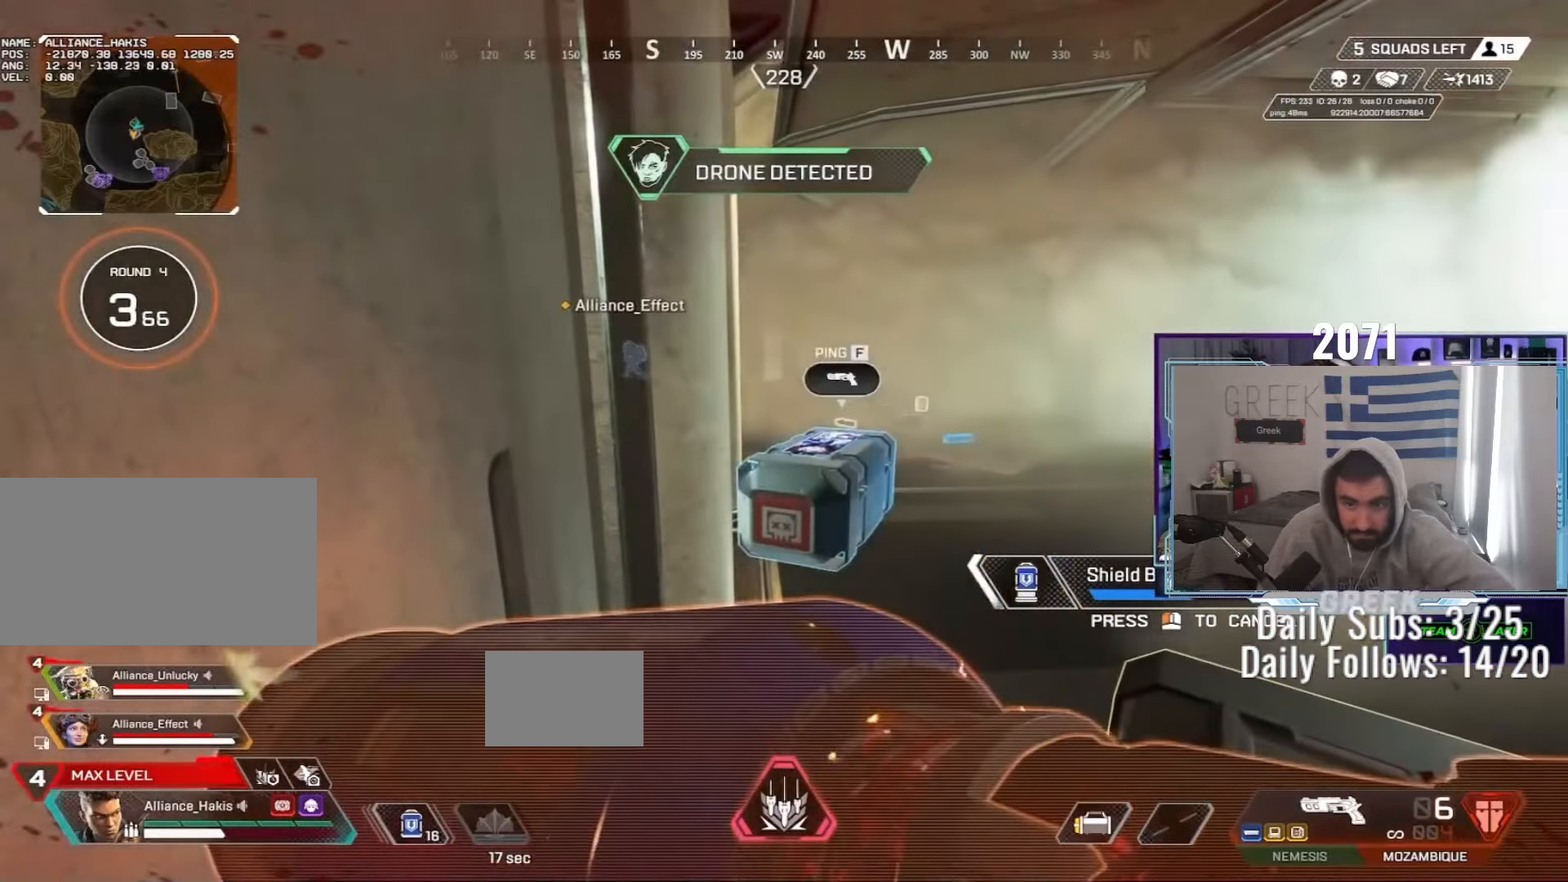
{"keys": ["ctrl"], "mouse": [], "events": []}
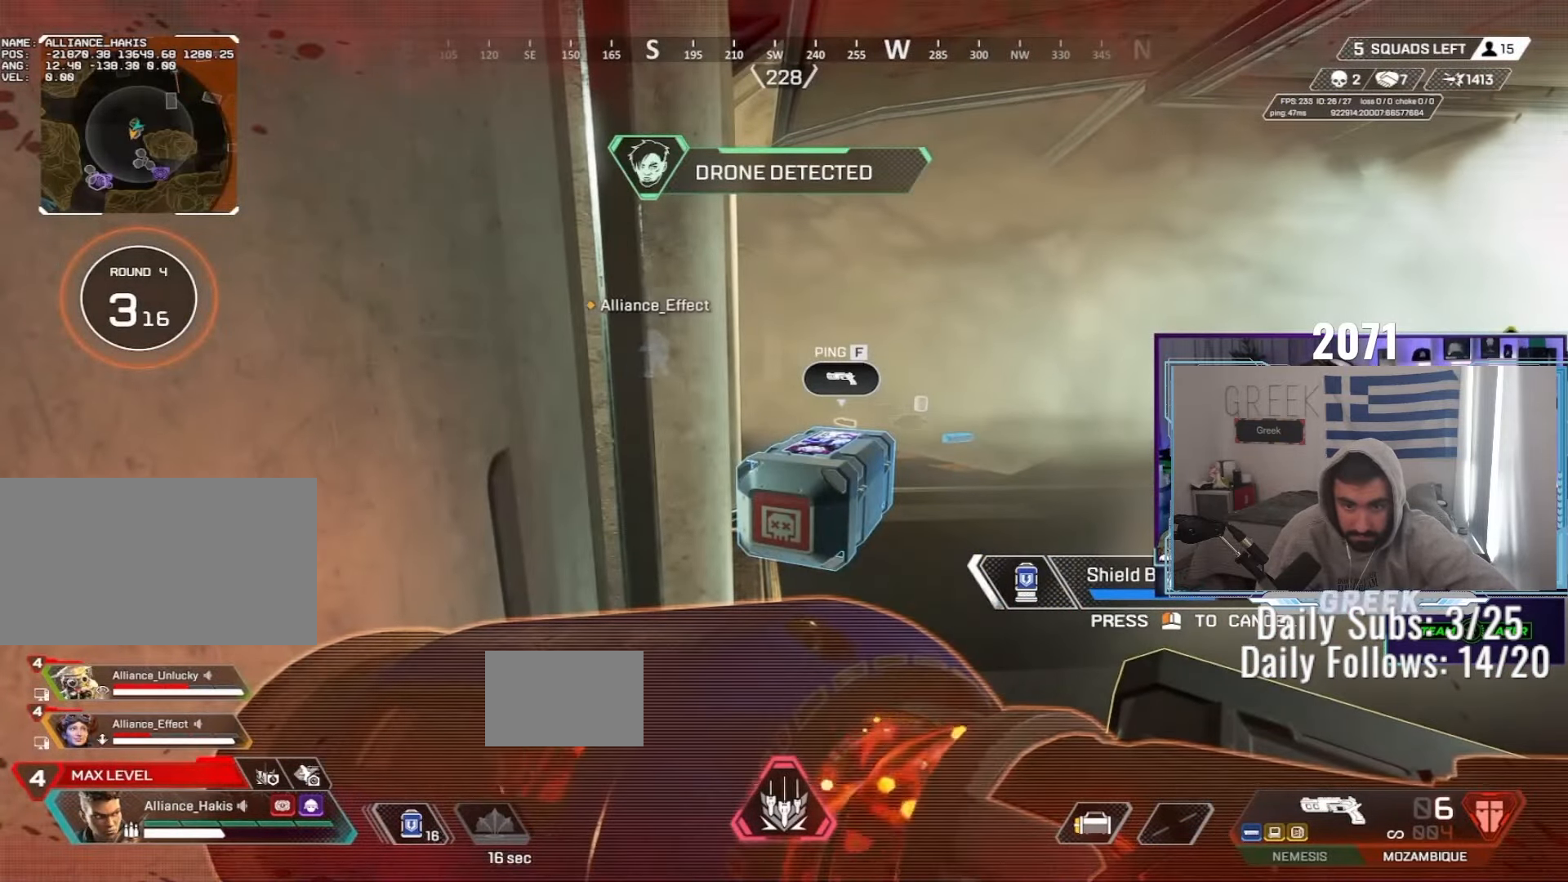
{"keys": ["ctrl"], "mouse": [], "events": []}
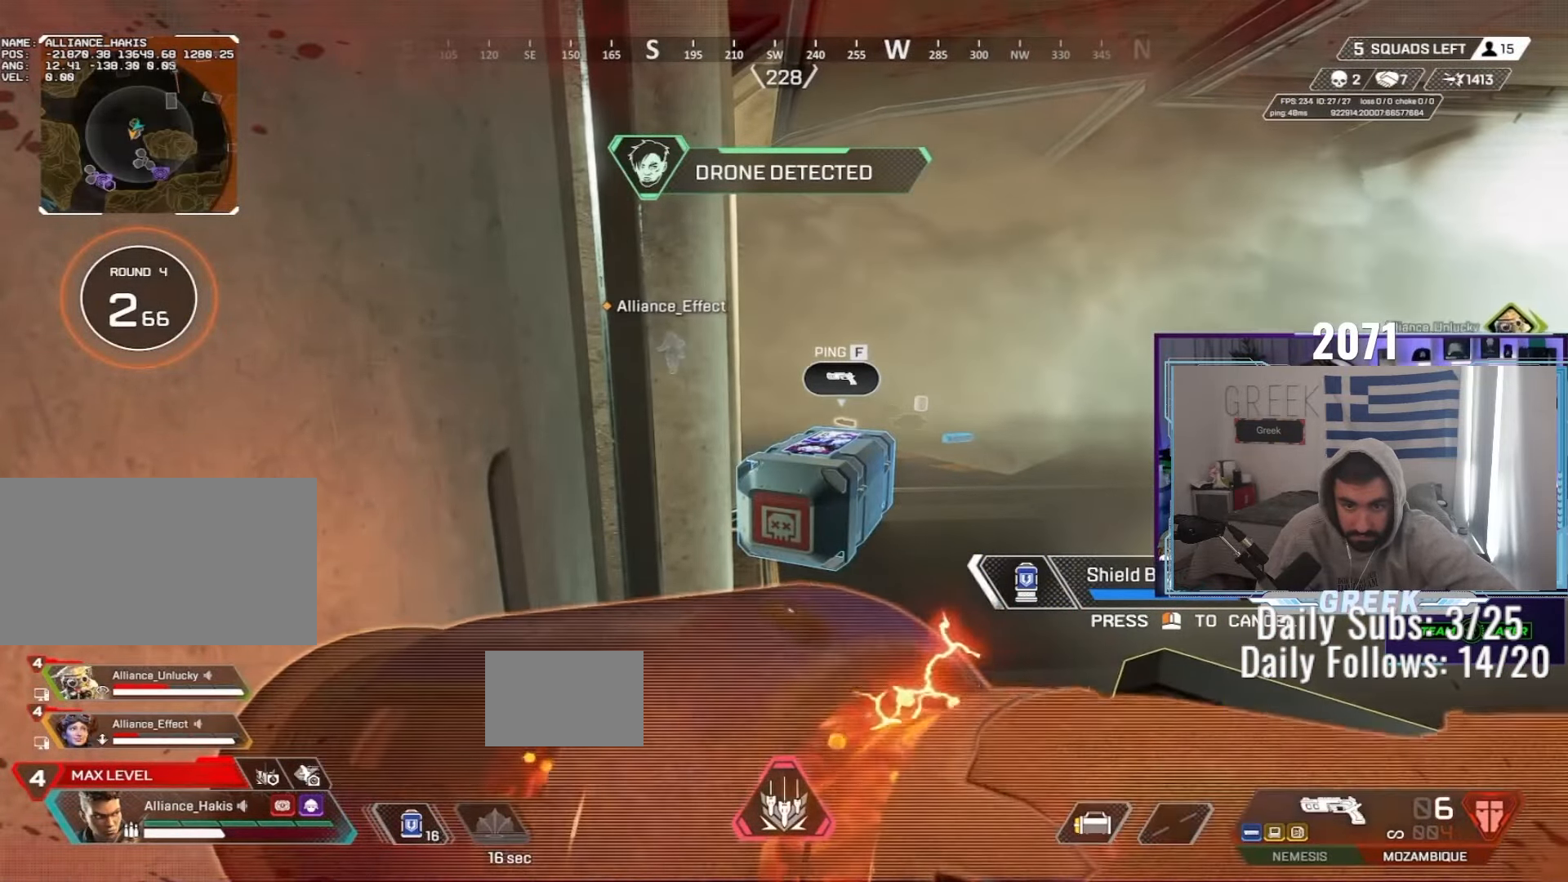
{"keys": ["ctrl"], "mouse": [], "events": []}
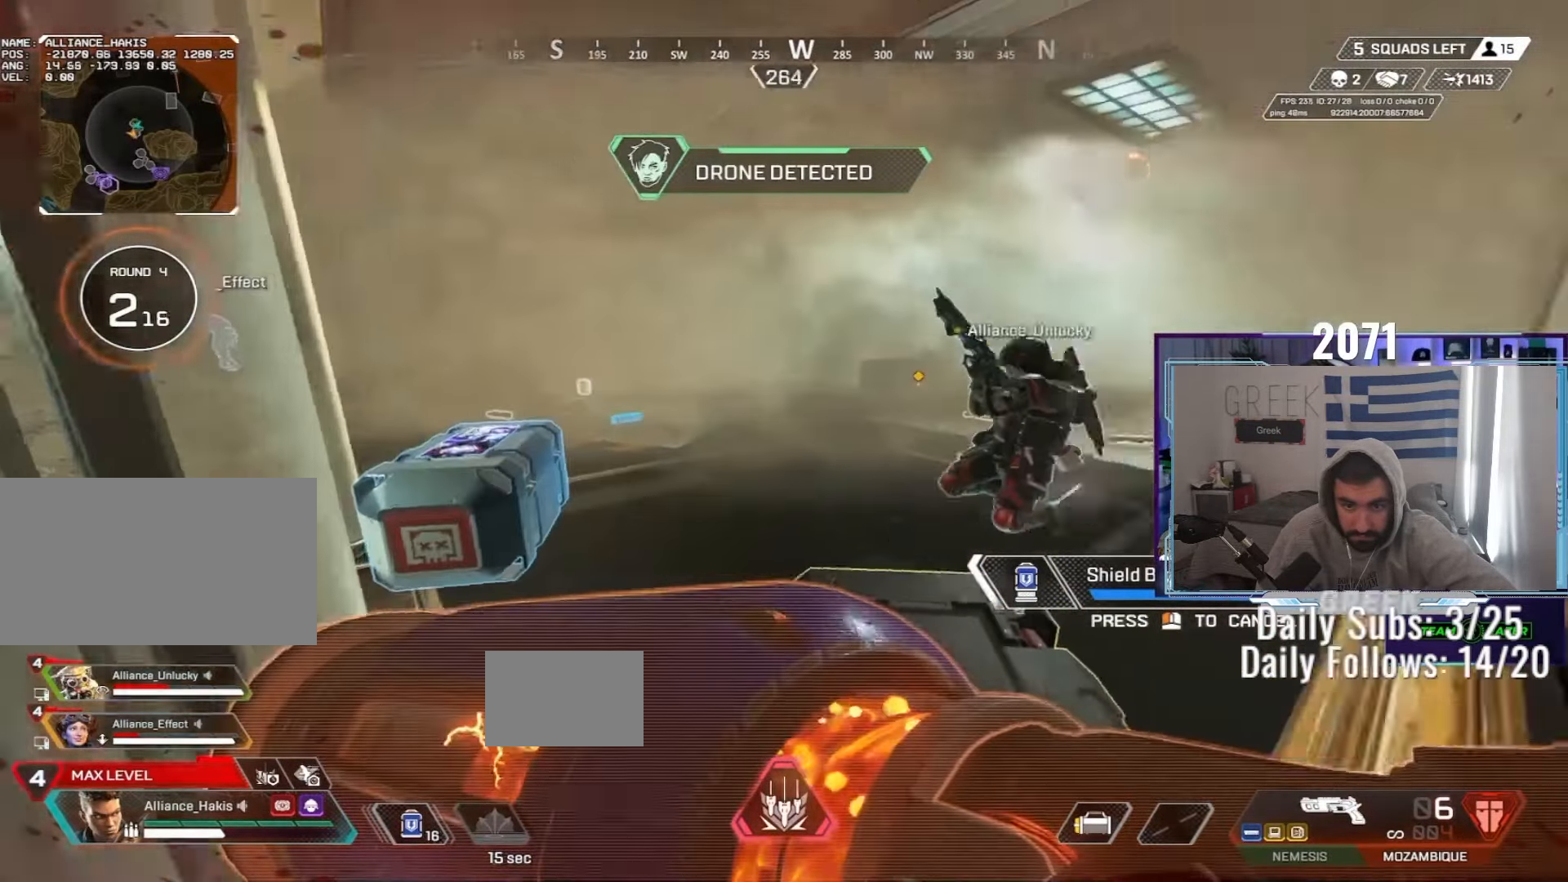
{"keys": ["ctrl", "d"], "mouse": [], "events": [[200, "w", "down"], [250, "d", "down"], [500, "w", "up"]]}
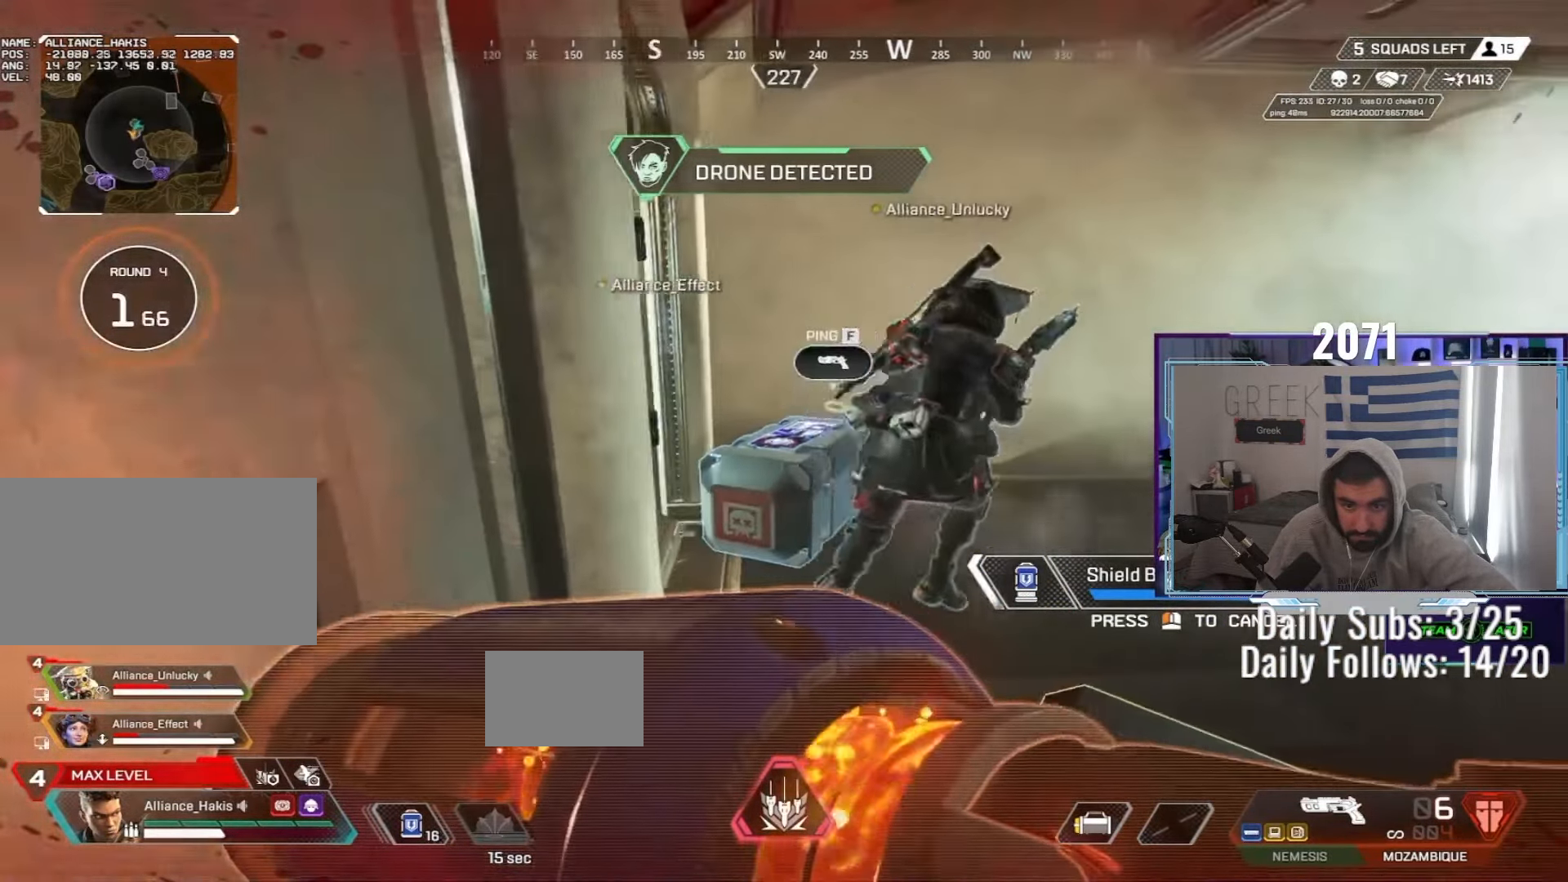
{"keys": ["ctrl"], "mouse": [], "events": [[33, "d", "up"]]}
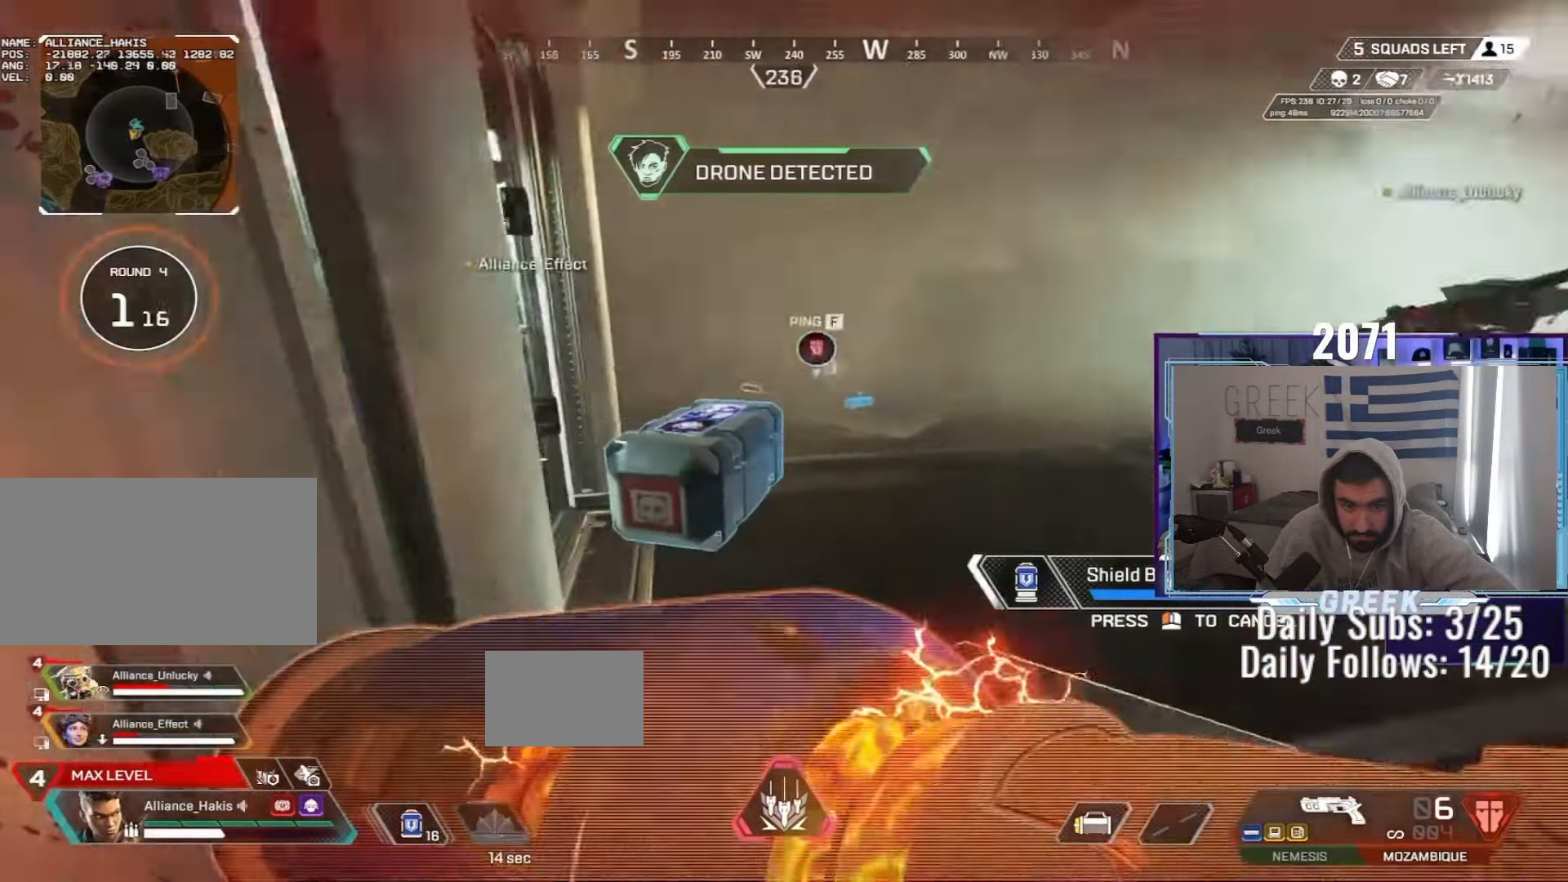
{"keys": ["ctrl"], "mouse": [], "events": [[67, "d", "down"], [167, "d", "up"]]}
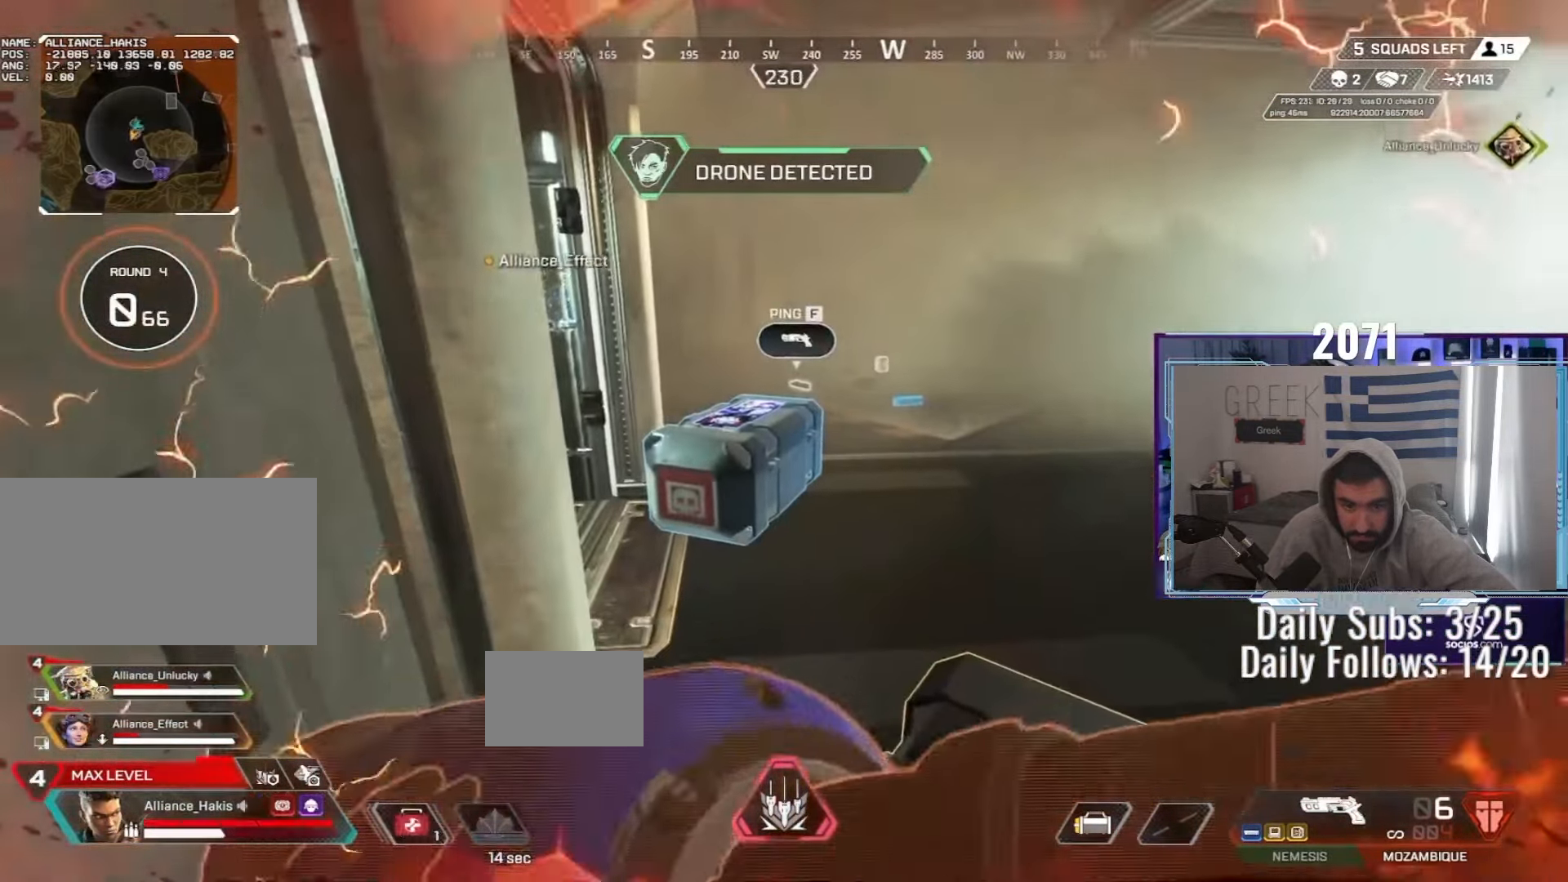
{"keys": [], "mouse": ["left"], "events": [[167, "ctrl", "up"], [283, "d", "down"], [367, "d", "up"], [400, "a", "down"], [483, "a", "up"], [483, "mouse_left", "down"]]}